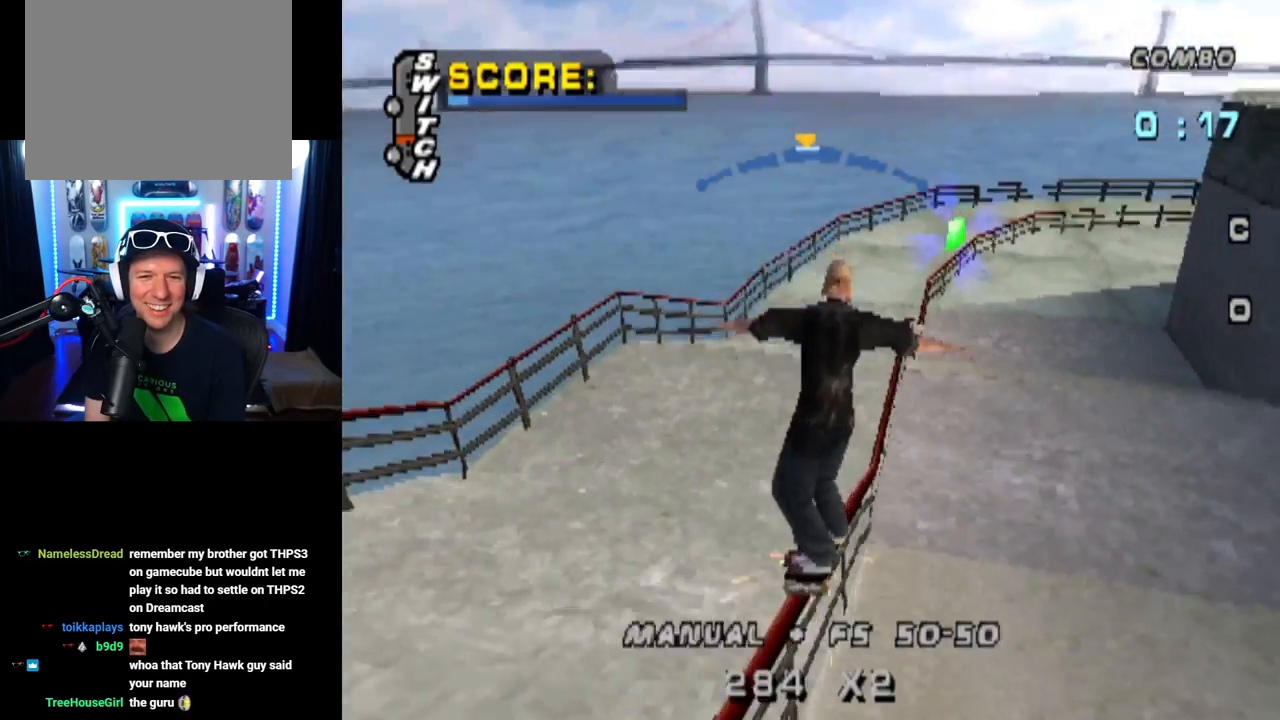
Gameplay with a controller (PlayStation layout); each line is a JSON object with the inputs held at the frame after it. "events" lists button and stick changes between this image and that frame as [ms after this image, input, new state], when the widget could be followed in between.
{"buttons": ["TRIANGLE", "DPAD_RIGHT"], "left_stick": "center", "right_stick": "center", "events": [[133, "DPAD_LEFT", "down"], [200, "DPAD_LEFT", "up"], [467, "DPAD_RIGHT", "down"]]}
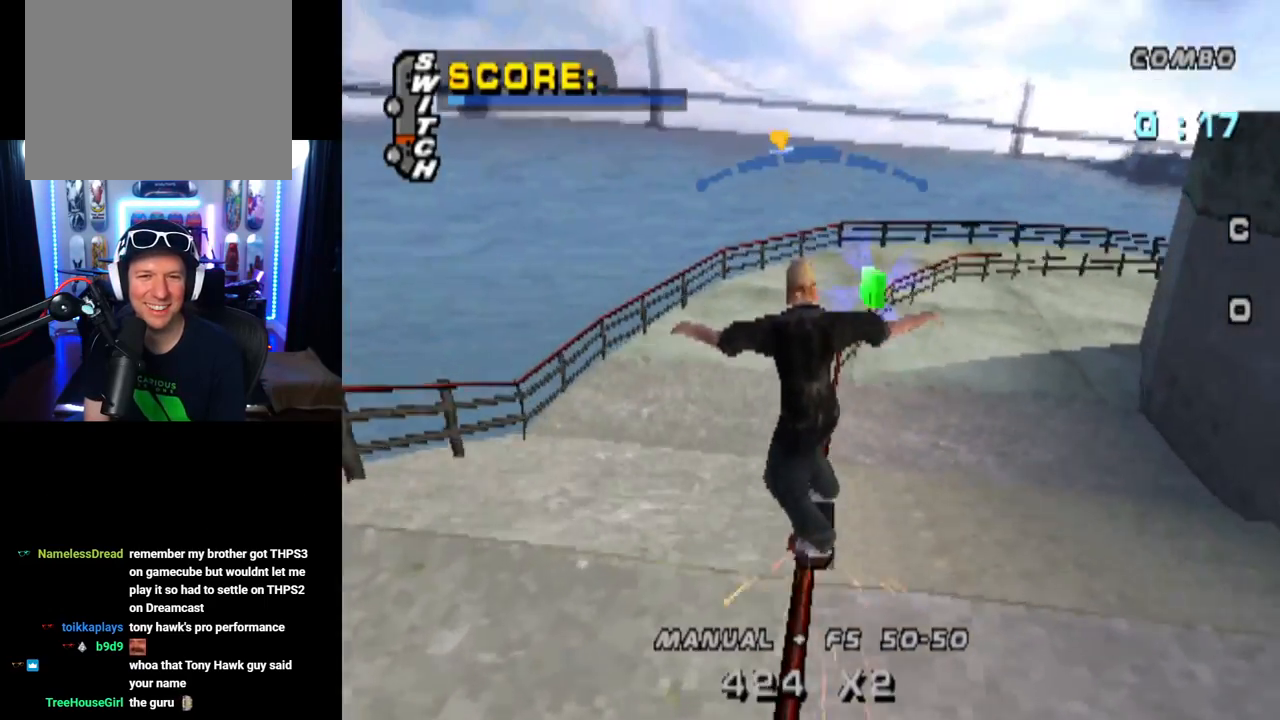
{"buttons": ["TRIANGLE"], "left_stick": "center", "right_stick": "center", "events": [[100, "DPAD_RIGHT", "up"], [217, "DPAD_RIGHT", "down"], [301, "DPAD_RIGHT", "up"]]}
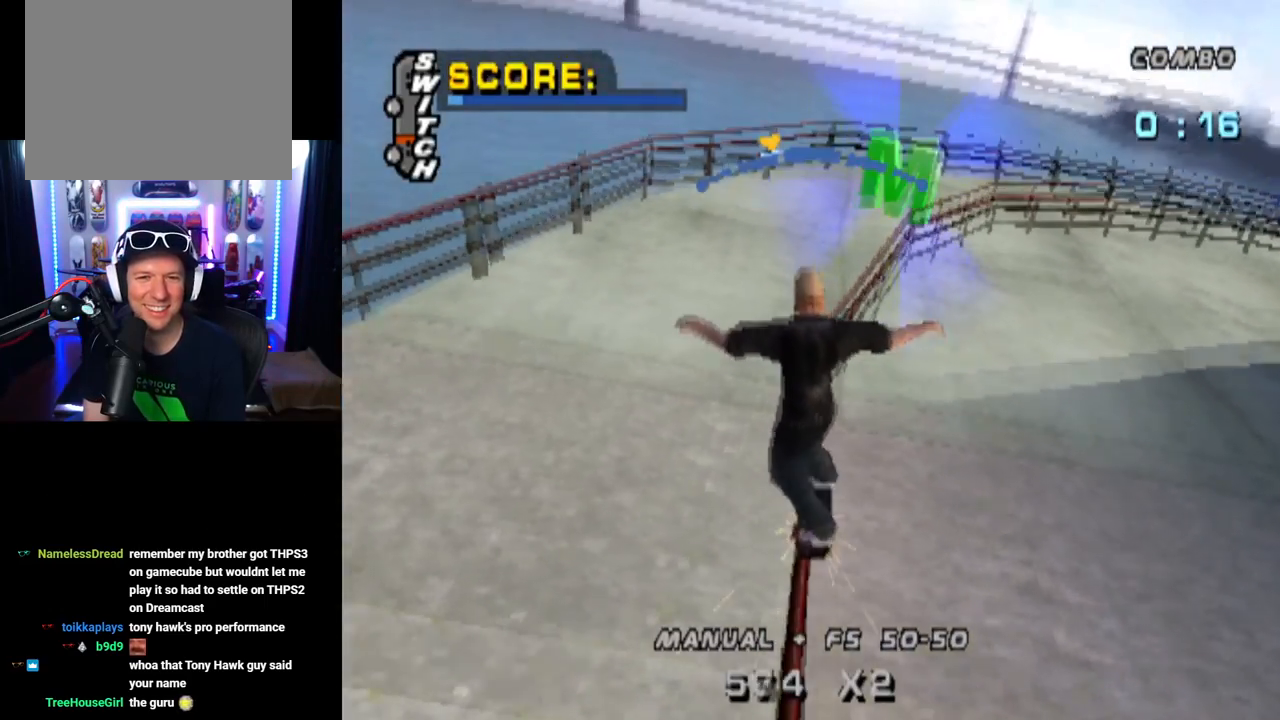
{"buttons": ["TRIANGLE"], "left_stick": "center", "right_stick": "center", "events": []}
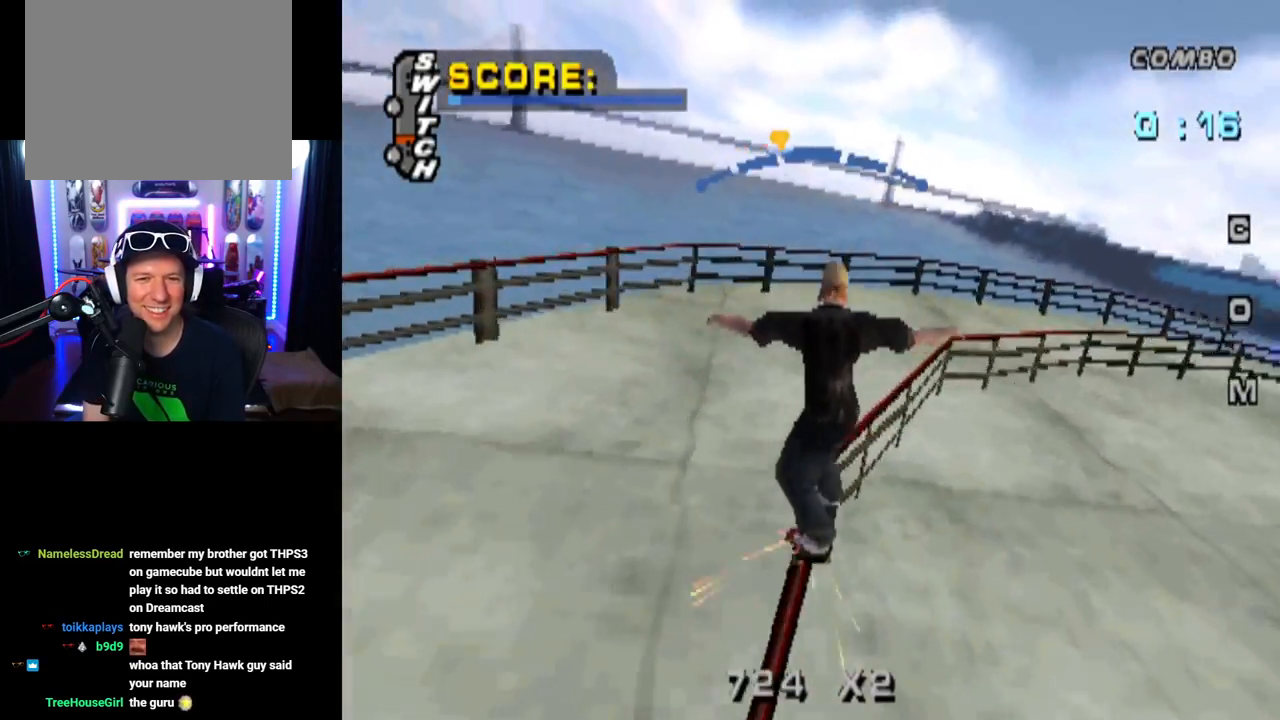
{"buttons": ["TRIANGLE"], "left_stick": "center", "right_stick": "center", "events": []}
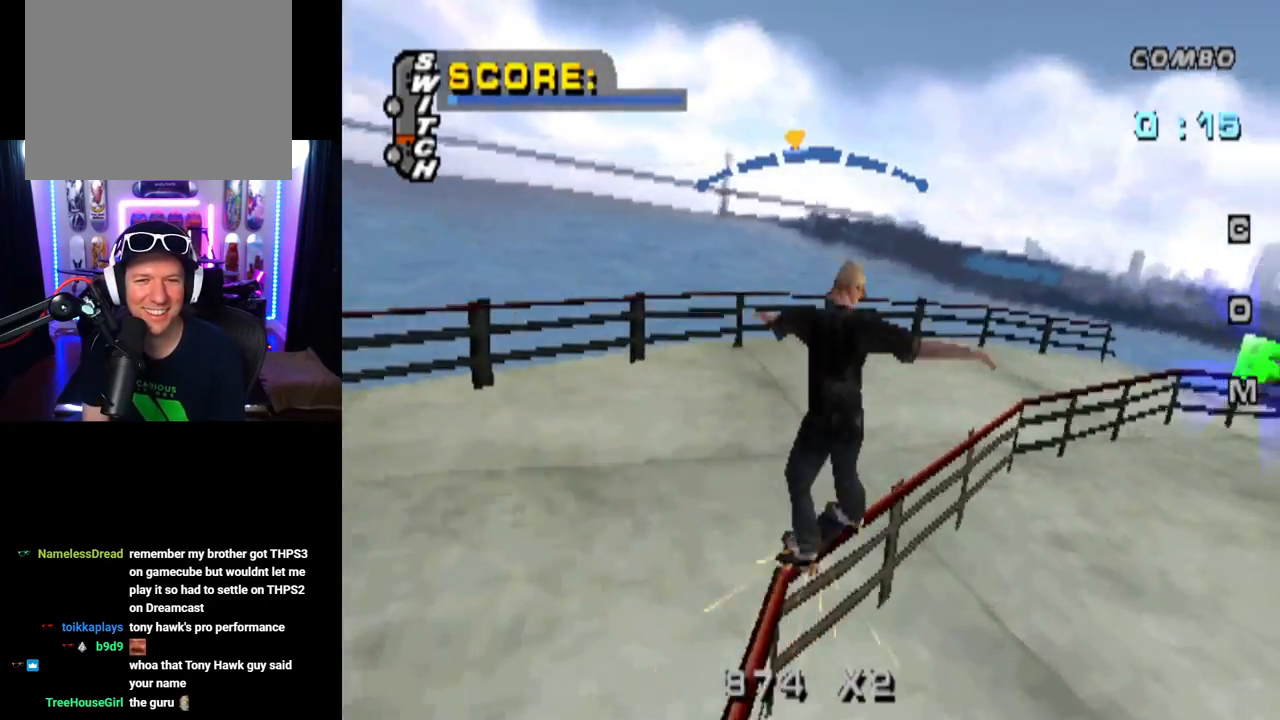
{"buttons": ["TRIANGLE"], "left_stick": "center", "right_stick": "center", "events": [[350, "DPAD_LEFT", "down"], [467, "DPAD_LEFT", "up"]]}
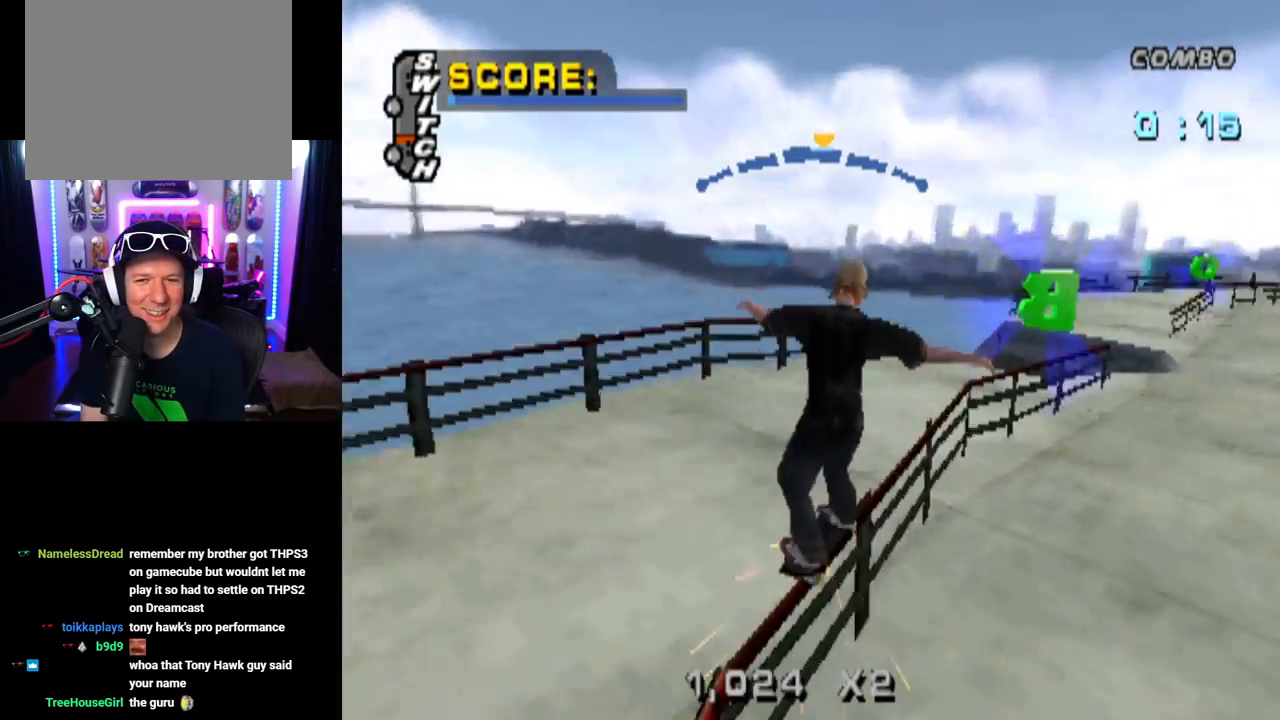
{"buttons": ["CROSS", "DPAD_RIGHT"], "left_stick": "center", "right_stick": "center", "events": [[301, "CROSS", "down"], [351, "TRIANGLE", "up"], [451, "DPAD_RIGHT", "down"]]}
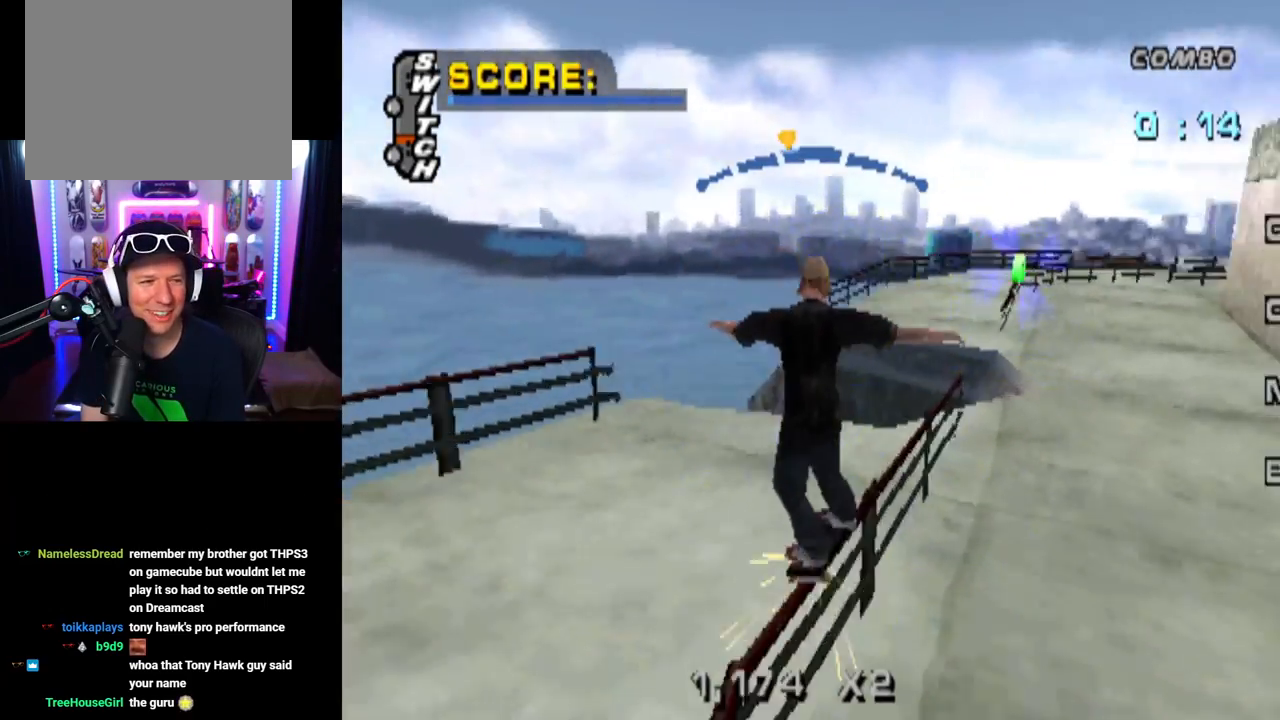
{"buttons": ["TRIANGLE", "DPAD_DOWN"], "left_stick": "center", "right_stick": "center", "events": [[150, "DPAD_RIGHT", "up"], [300, "TRIANGLE", "down"], [317, "CROSS", "up"], [350, "DPAD_DOWN", "down"]]}
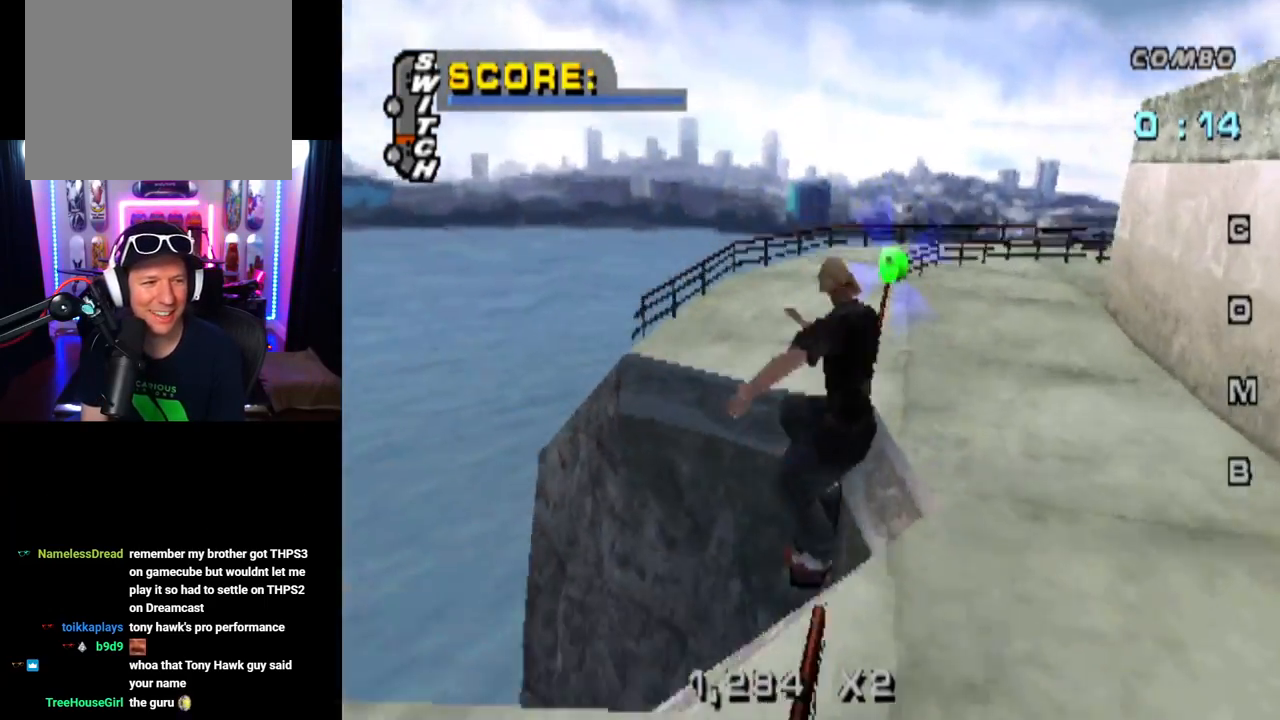
{"buttons": ["TRIANGLE", "DPAD_DOWN"], "left_stick": "center", "right_stick": "center", "events": [[50, "DPAD_DOWN", "up"], [150, "DPAD_DOWN", "down"], [301, "DPAD_DOWN", "up"], [351, "DPAD_UP", "down"], [451, "DPAD_UP", "up"], [484, "DPAD_DOWN", "down"]]}
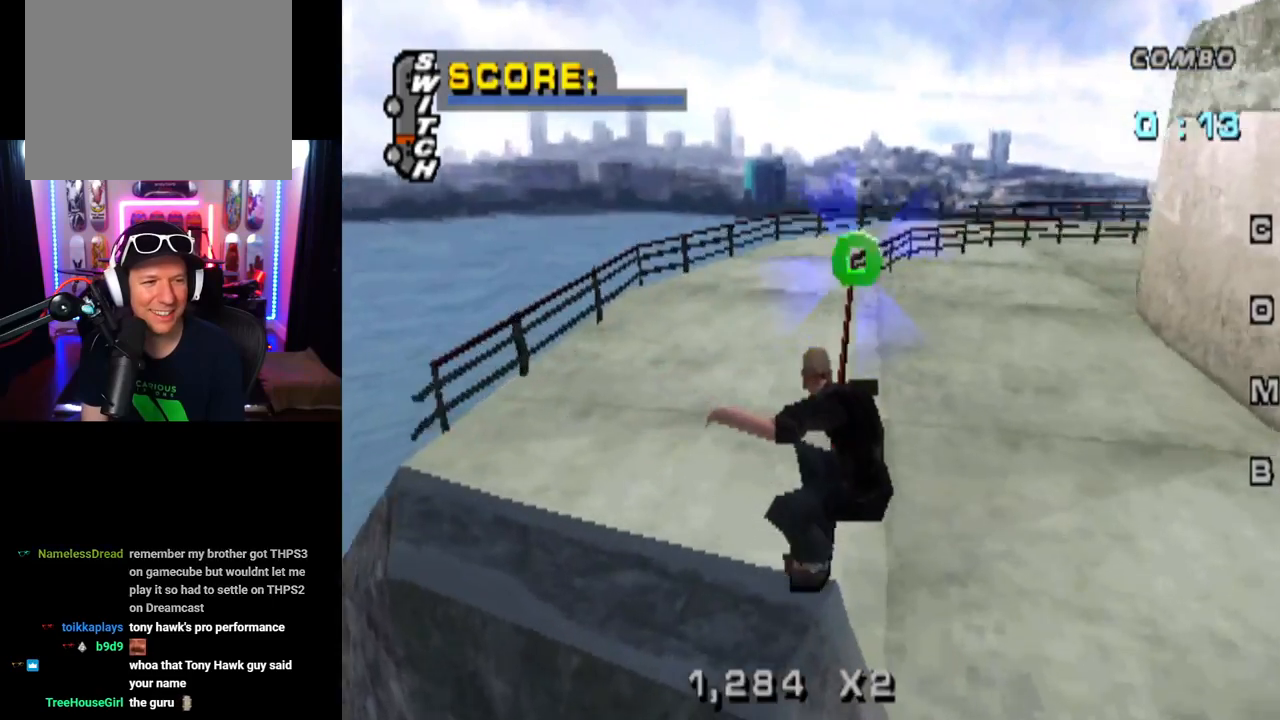
{"buttons": ["TRIANGLE"], "left_stick": "center", "right_stick": "center", "events": [[83, "DPAD_RIGHT", "down"], [117, "DPAD_DOWN", "up"], [133, "DPAD_UP", "down"], [150, "DPAD_RIGHT", "up"], [217, "DPAD_UP", "up"], [317, "DPAD_DOWN", "down"], [417, "DPAD_DOWN", "up"]]}
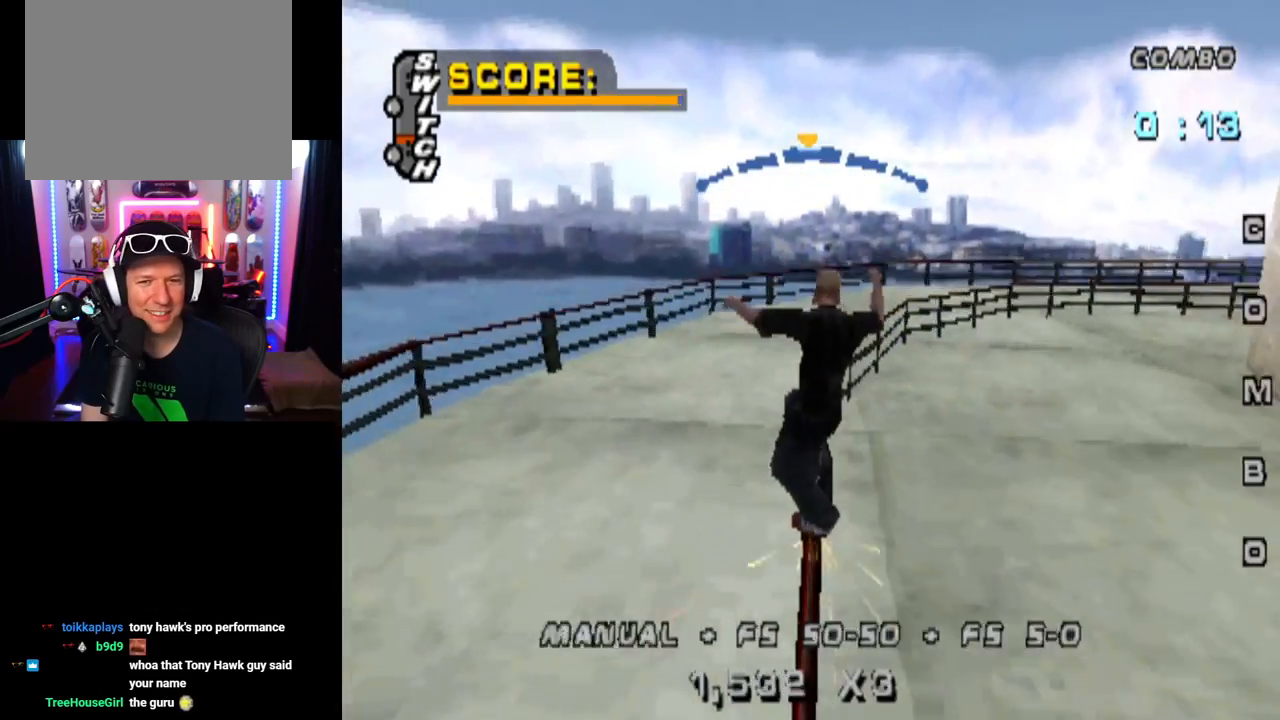
{"buttons": ["CROSS"], "left_stick": "center", "right_stick": "center", "events": [[251, "CROSS", "down"], [284, "DPAD_LEFT", "down"], [351, "DPAD_LEFT", "up"], [451, "TRIANGLE", "up"]]}
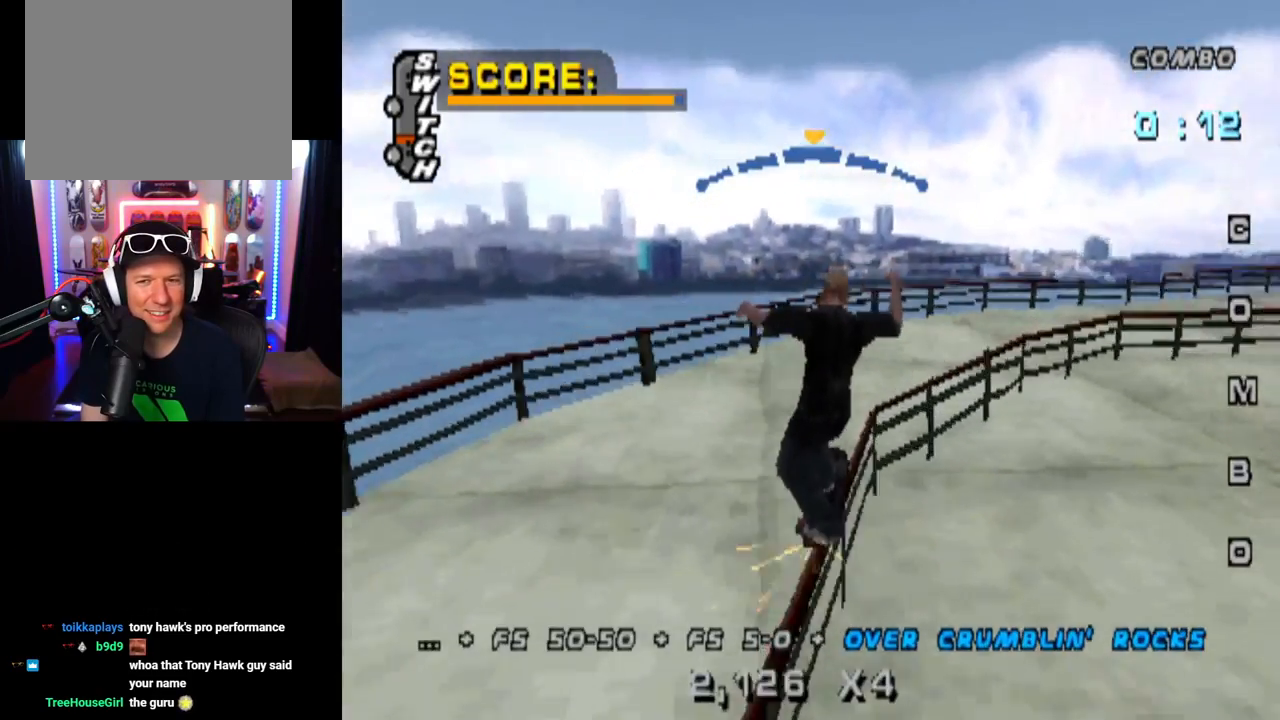
{"buttons": ["CROSS", "DPAD_RIGHT"], "left_stick": "center", "right_stick": "center", "events": [[367, "DPAD_RIGHT", "down"]]}
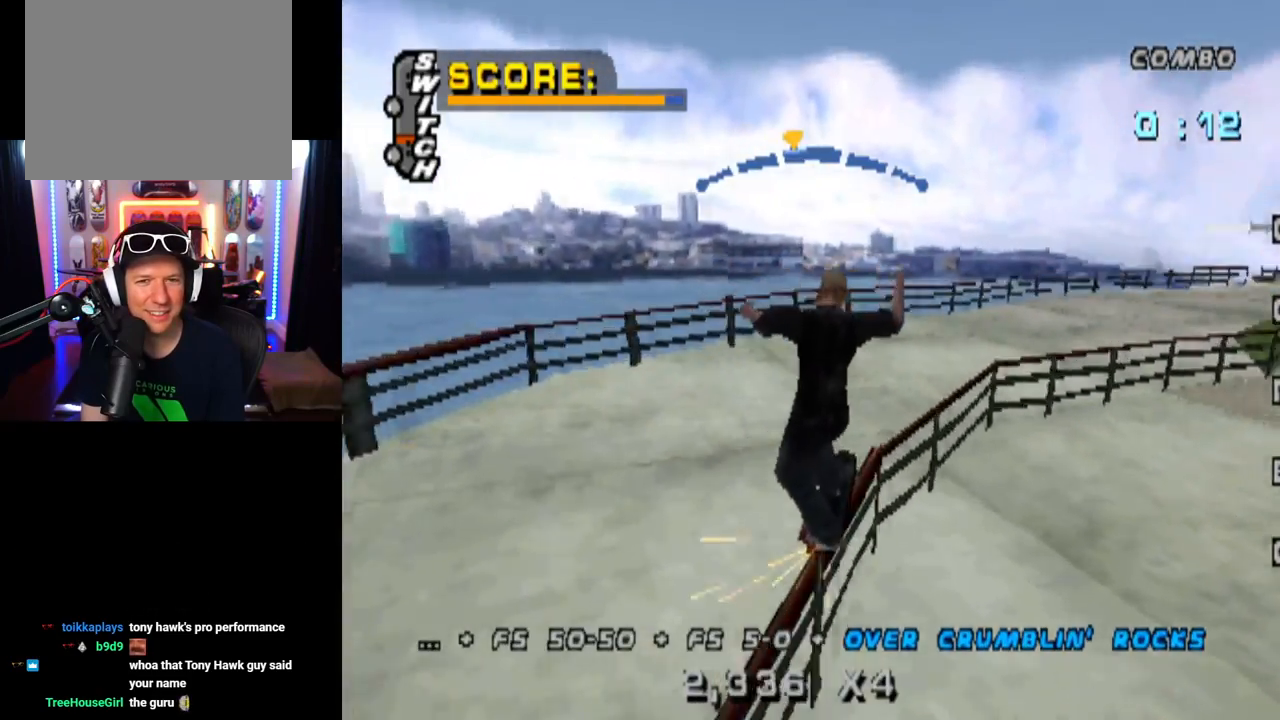
{"buttons": ["CROSS", "SQUARE", "L1", "DPAD_DOWN", "DPAD_LEFT"], "left_stick": "center", "right_stick": "center", "events": [[34, "DPAD_RIGHT", "up"], [217, "DPAD_LEFT", "down"], [434, "DPAD_DOWN", "down"], [501, "L1", "down"], [501, "SQUARE", "down"]]}
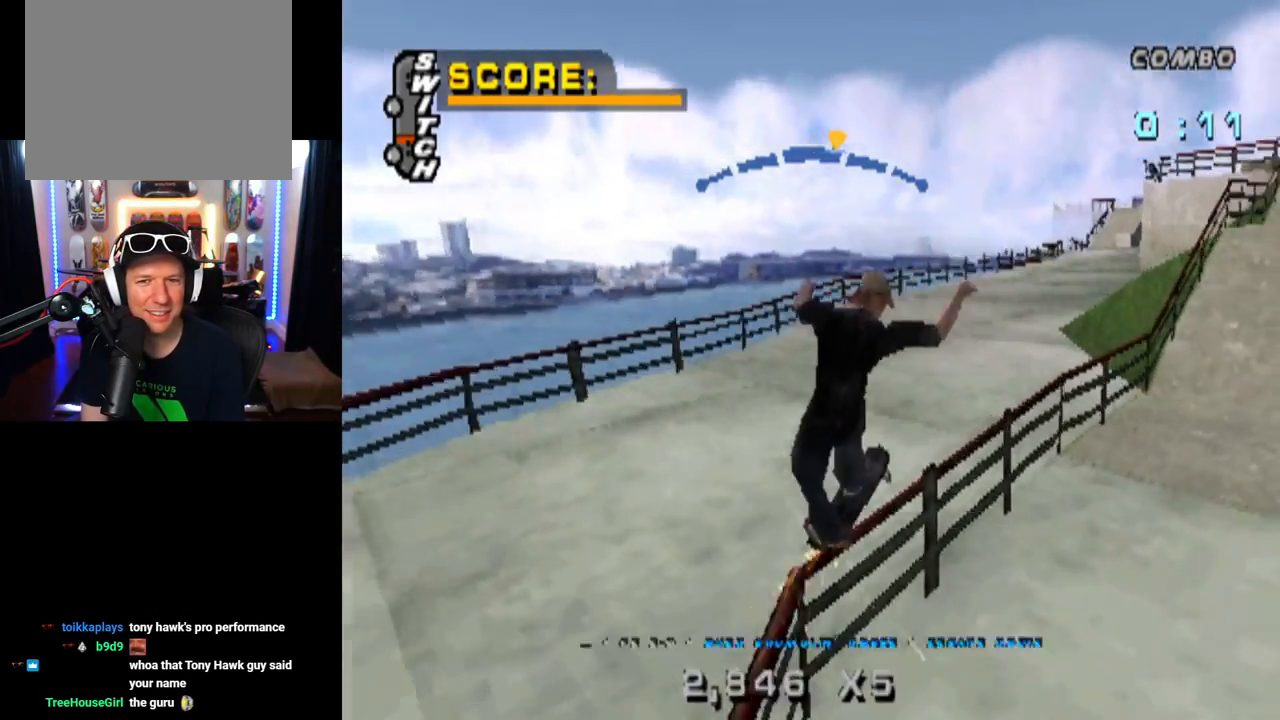
{"buttons": ["L1"], "left_stick": "center", "right_stick": "center", "events": [[67, "CROSS", "up"], [217, "SQUARE", "up"], [267, "DPAD_DOWN", "up"], [350, "DPAD_LEFT", "up"]]}
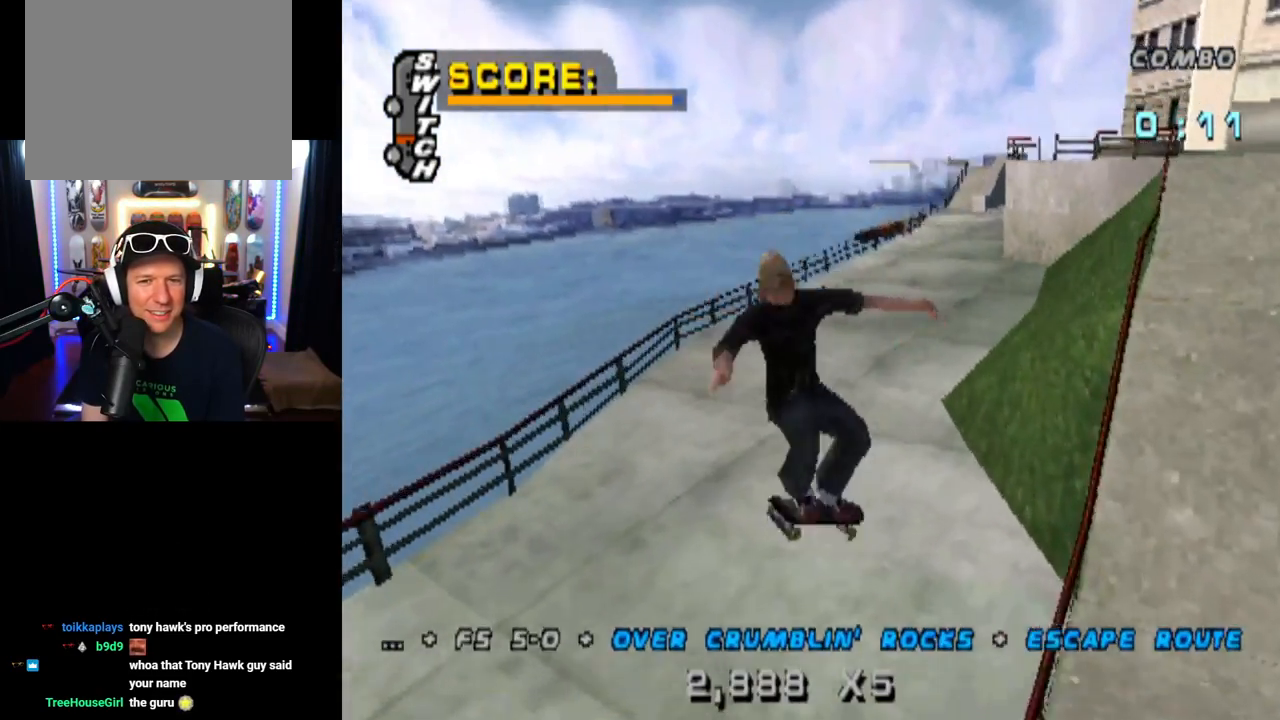
{"buttons": ["DPAD_RIGHT"], "left_stick": "center", "right_stick": "center", "events": [[50, "L1", "up"], [501, "DPAD_RIGHT", "down"]]}
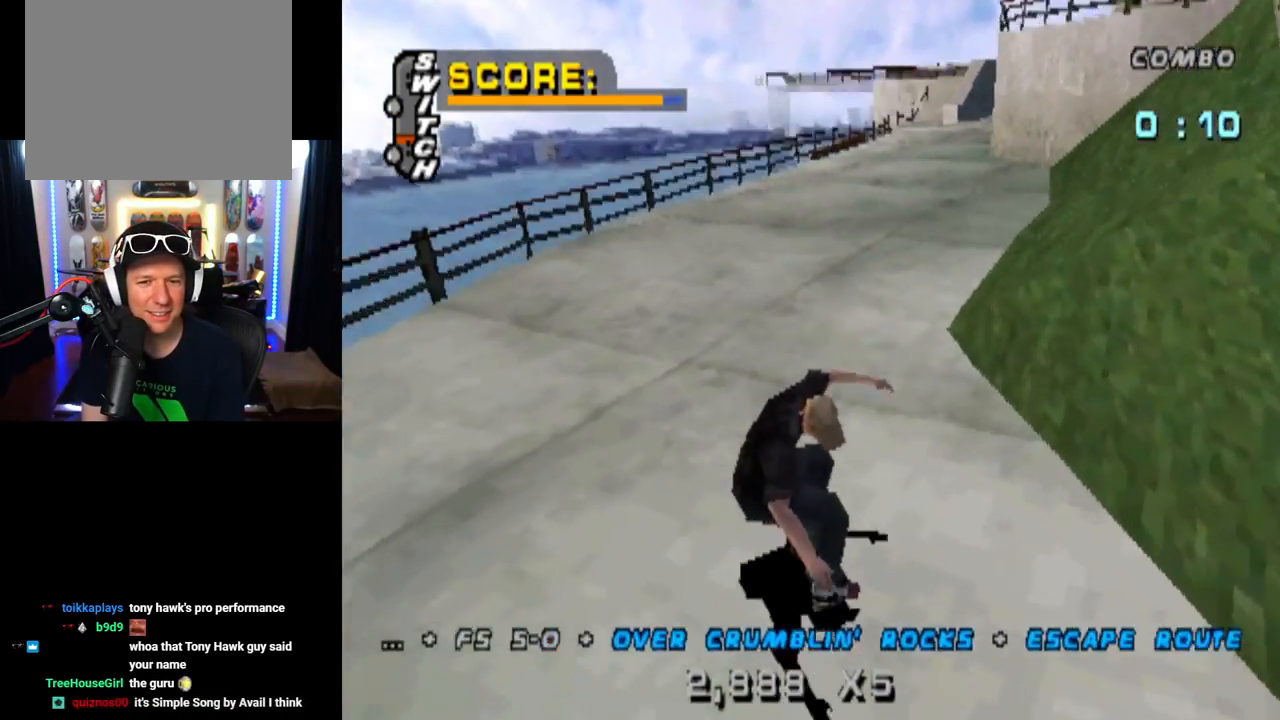
{"buttons": [], "left_stick": "center", "right_stick": "center", "events": [[83, "DPAD_DOWN", "down"], [133, "DPAD_DOWN", "up"], [217, "DPAD_RIGHT", "up"]]}
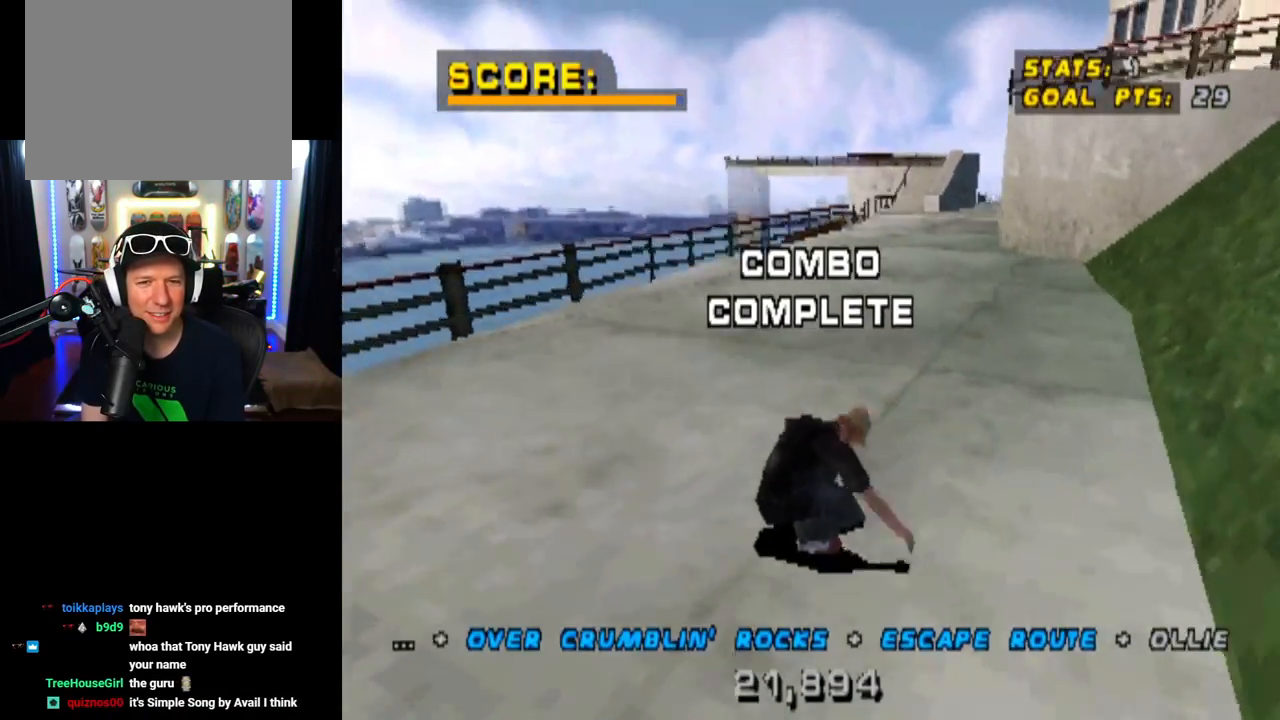
{"buttons": [], "left_stick": "center", "right_stick": "center", "events": []}
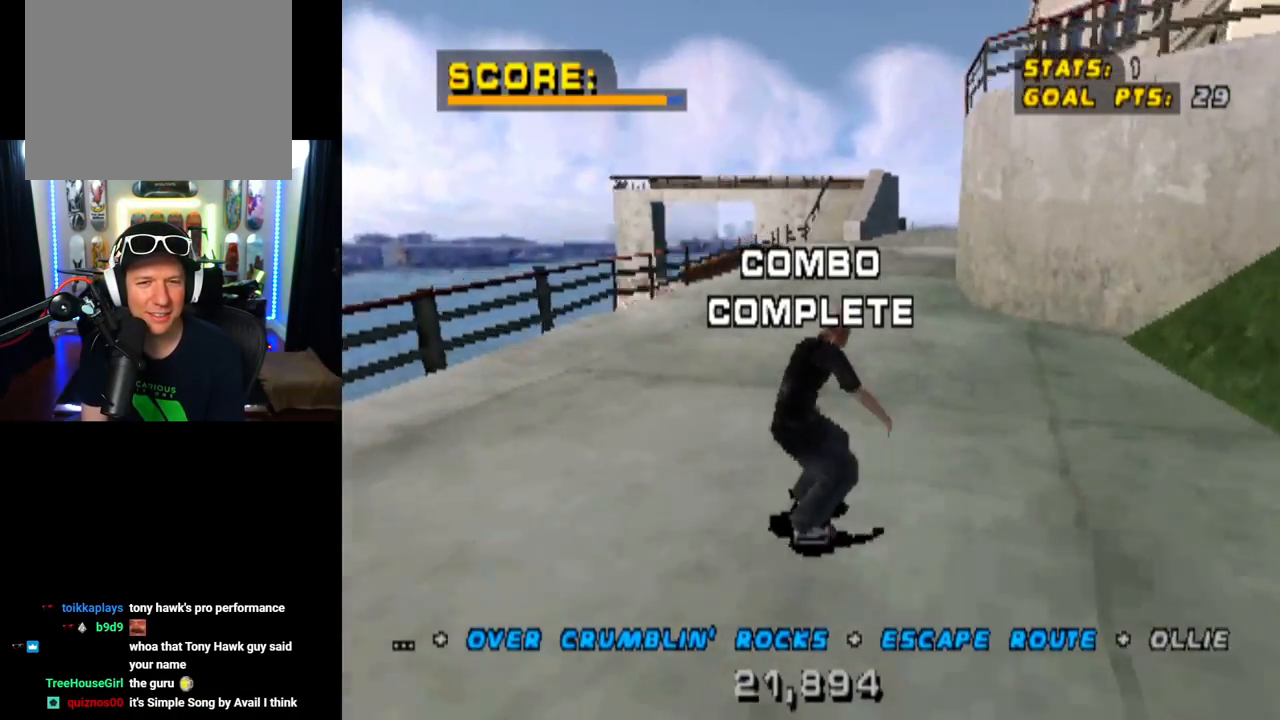
{"buttons": [], "left_stick": "center", "right_stick": "center", "events": [[367, "DPAD_RIGHT", "down"], [500, "DPAD_RIGHT", "up"]]}
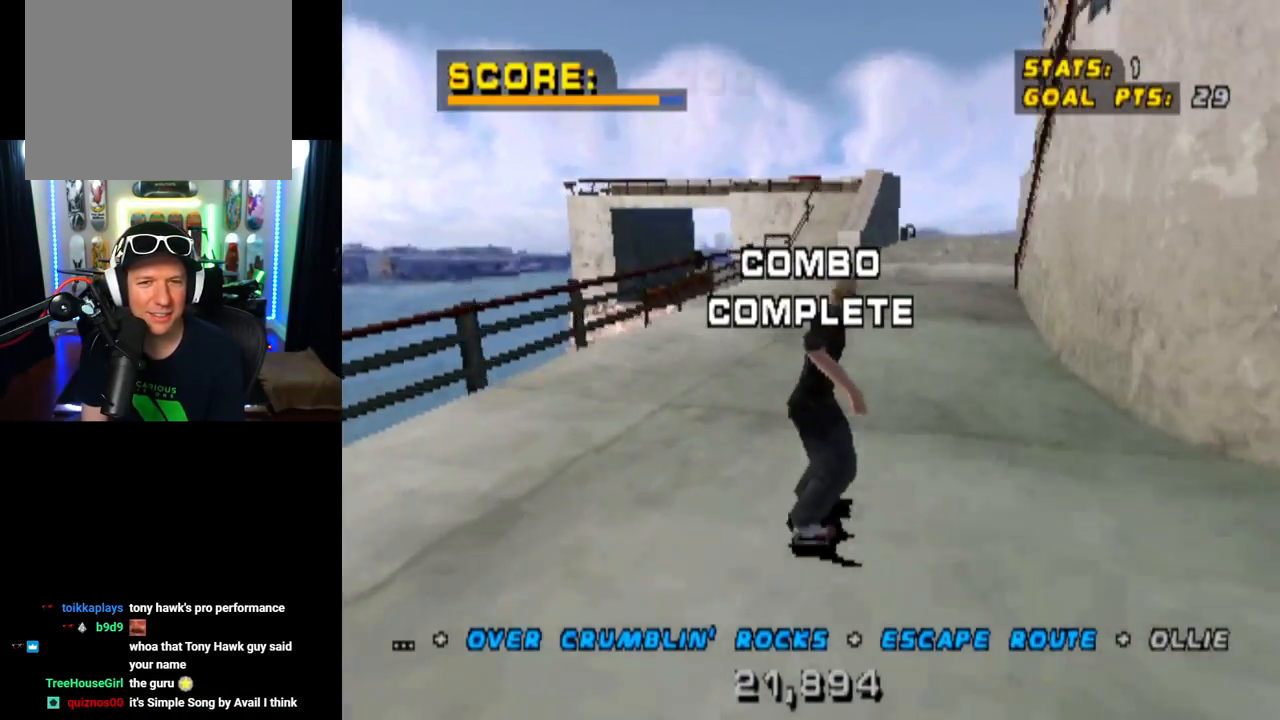
{"buttons": ["CROSS"], "left_stick": "center", "right_stick": "center", "events": [[367, "CROSS", "down"], [401, "DPAD_LEFT", "down"], [501, "DPAD_LEFT", "up"]]}
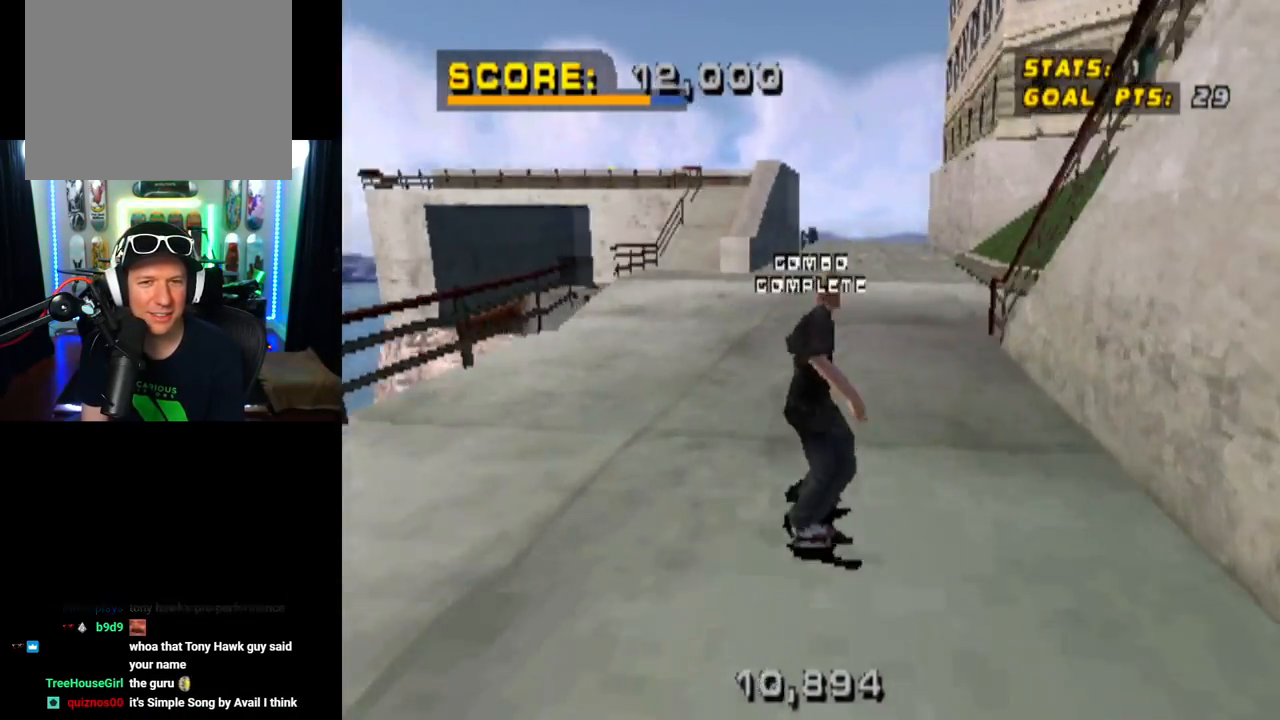
{"buttons": ["L1"], "left_stick": "center", "right_stick": "center", "events": [[100, "DPAD_DOWN", "down"], [100, "DPAD_RIGHT", "down"], [133, "L1", "down"], [133, "SQUARE", "down"], [150, "CROSS", "up"], [300, "DPAD_DOWN", "up"], [367, "DPAD_RIGHT", "up"], [400, "SQUARE", "up"]]}
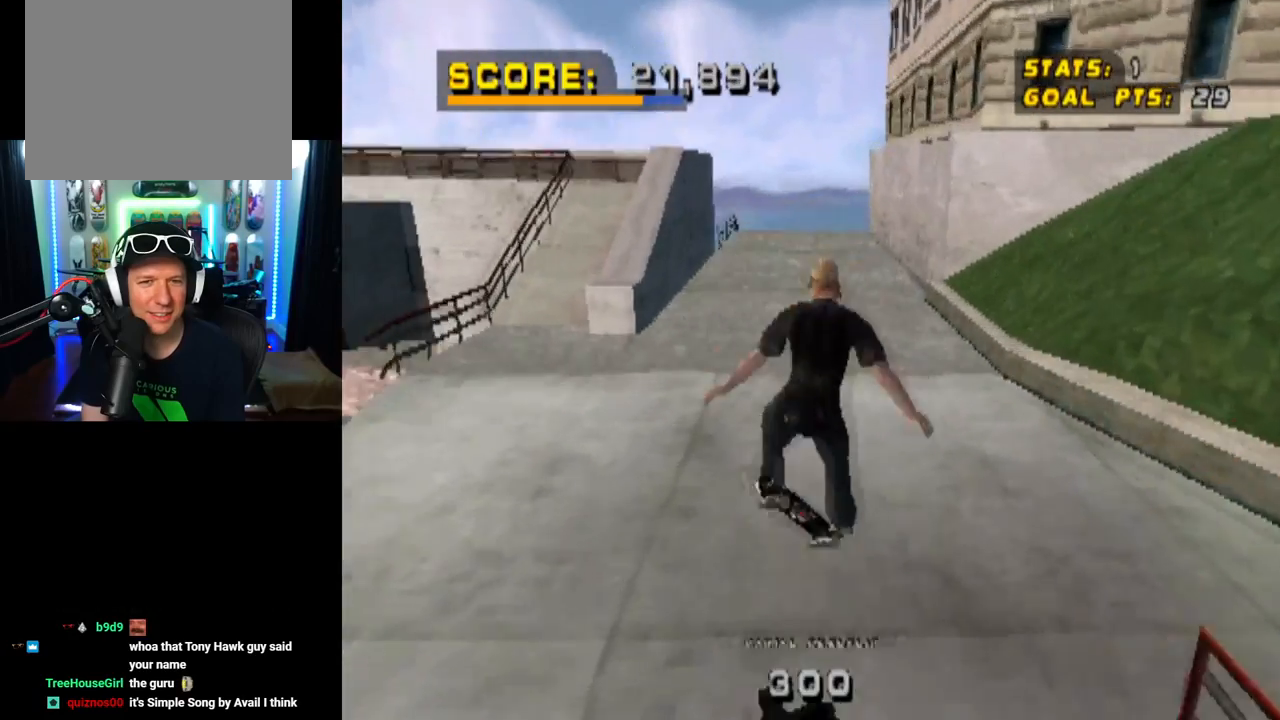
{"buttons": ["CROSS"], "left_stick": "center", "right_stick": "center", "events": [[234, "L1", "up"], [384, "CROSS", "down"]]}
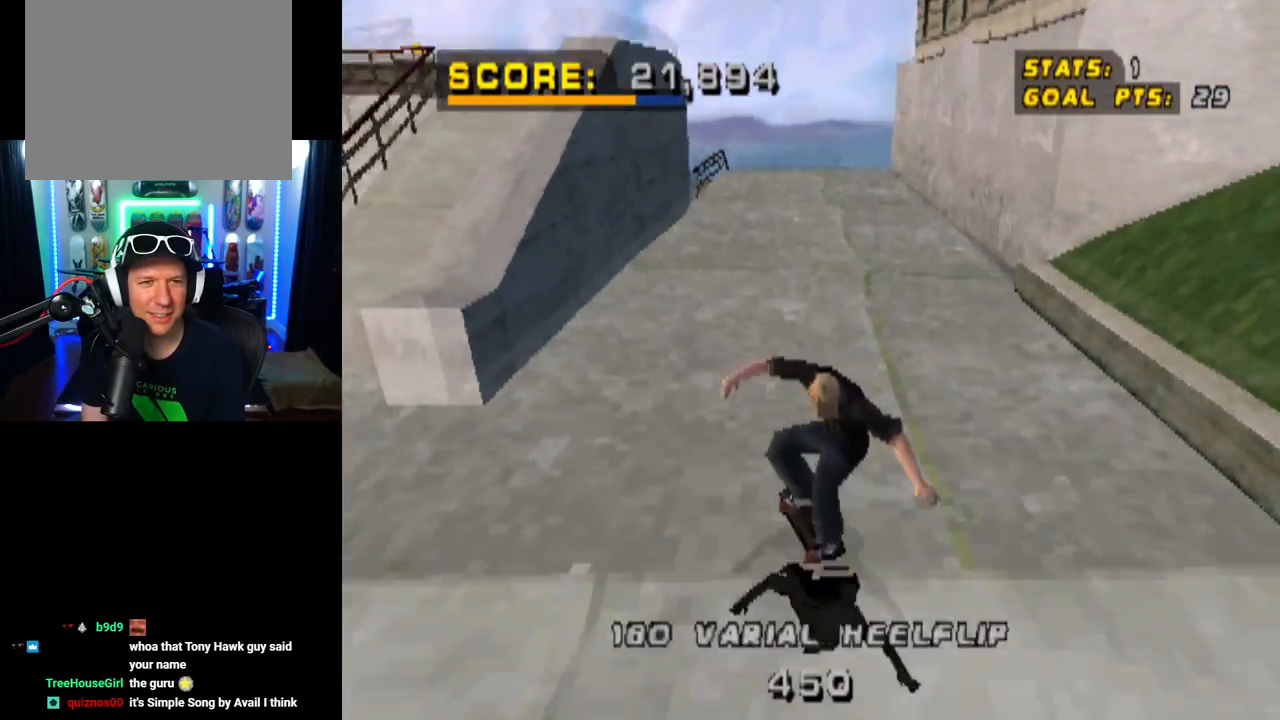
{"buttons": ["CROSS", "DPAD_RIGHT"], "left_stick": "center", "right_stick": "center", "events": [[283, "DPAD_RIGHT", "down"]]}
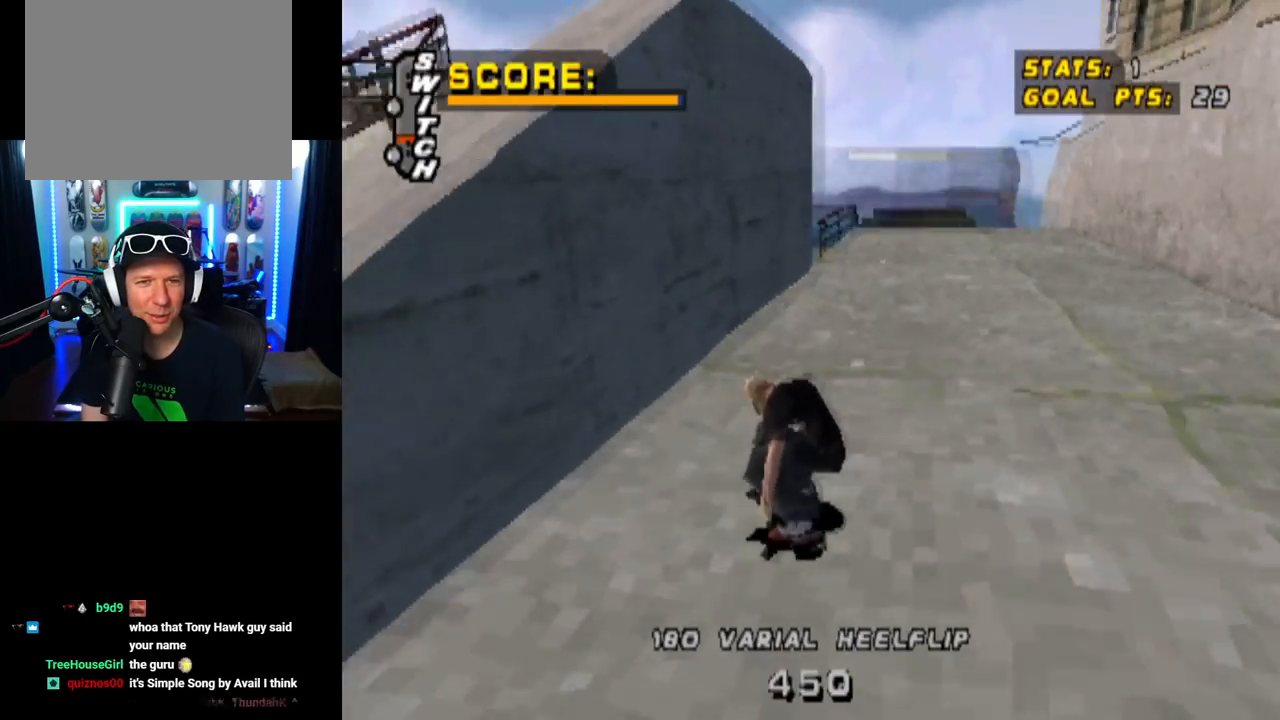
{"buttons": ["CROSS"], "left_stick": "center", "right_stick": "center", "events": [[134, "DPAD_RIGHT", "up"]]}
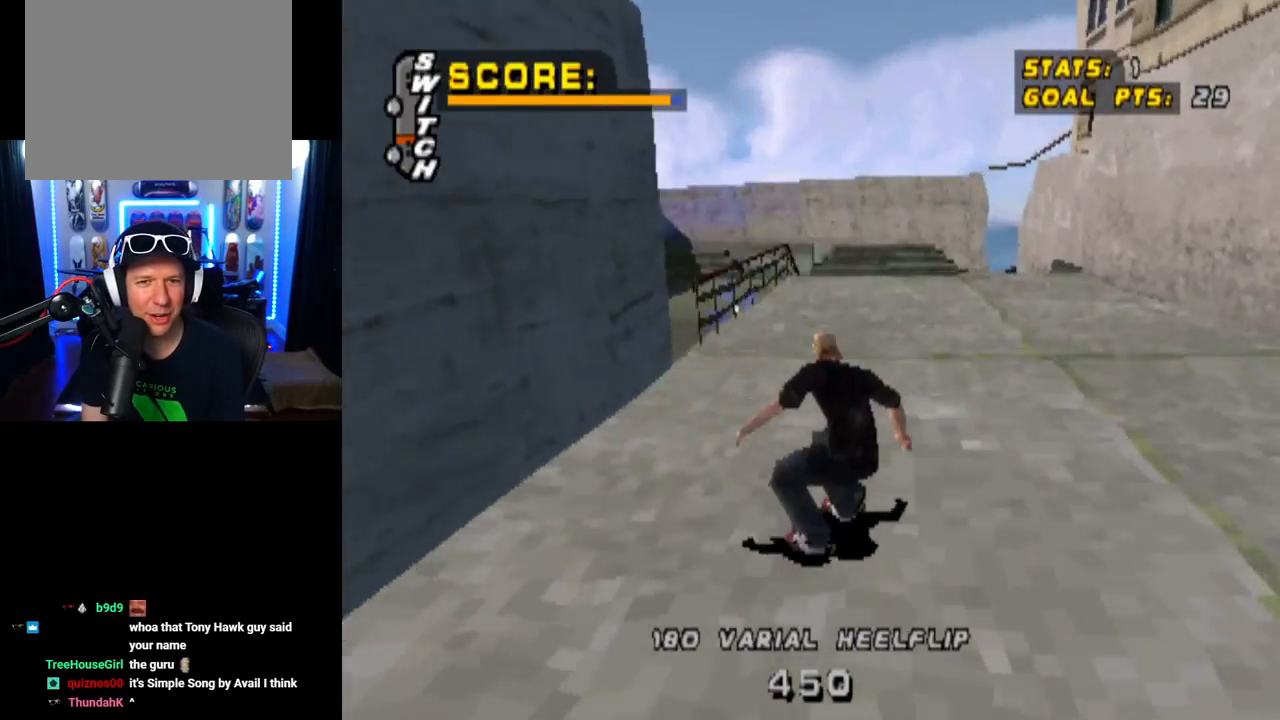
{"buttons": ["L1", "DPAD_DOWN", "DPAD_LEFT"], "left_stick": "center", "right_stick": "center", "events": [[67, "DPAD_LEFT", "down"], [83, "DPAD_DOWN", "down"], [417, "L1", "down"], [467, "CROSS", "up"]]}